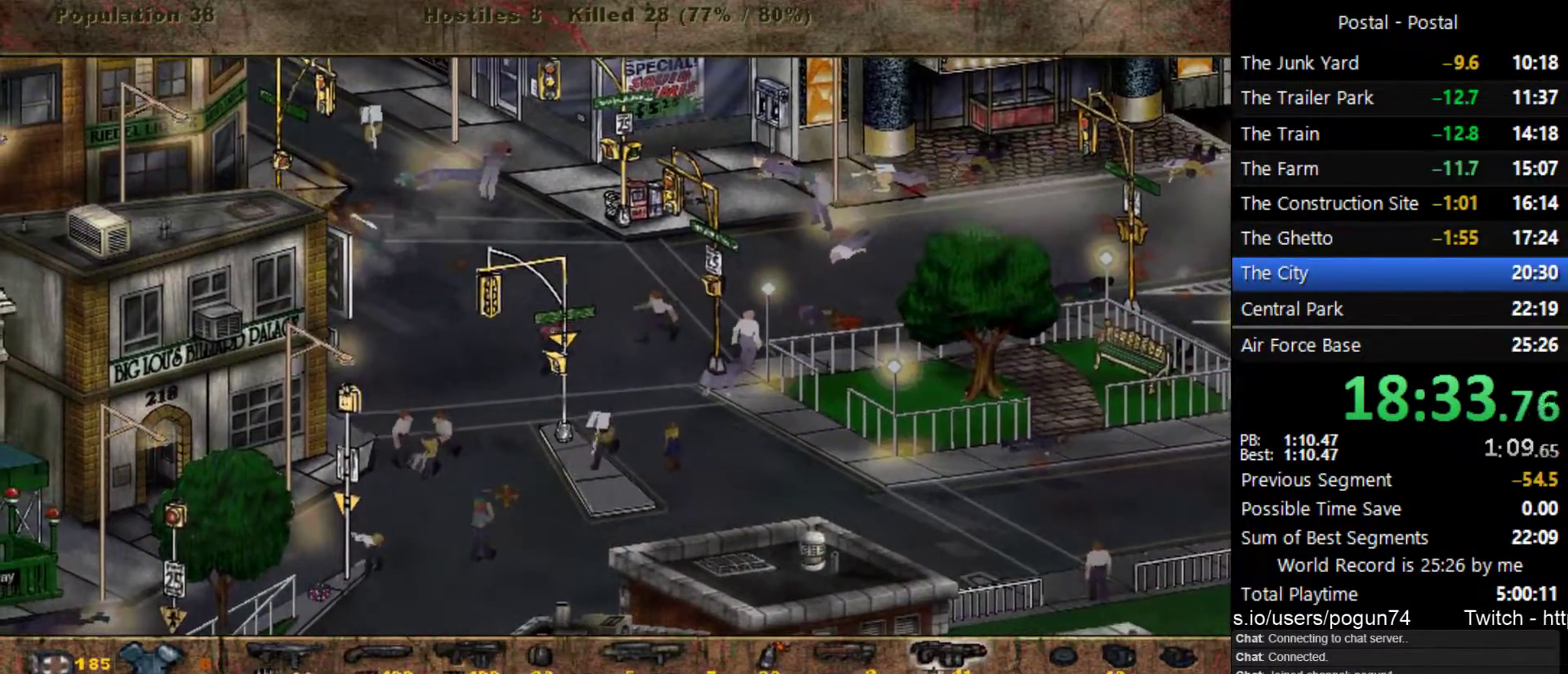
Gameplay with keyboard; each line is a JSON object with the keys held at the frame after it. "events" lists presses ("down") and releases ("up") of ".", "/", "0", "1", "2", "3", "4", "5", "6", "7", "8", "9", "a", "alt_l", "alt_r", "b", "backslash", "backspace", "c", "caps_lock", "comma", "ctrl_l", "ctrl_r", "d", "e", "equals", "escape", "f", "f1", "f10", "f11", "f12", "f2", "f3", "f4", "f5", "f6", "f7", "f8", "f9", "g", "h", "i", "j", "k", "l", "lbracket", "m", "minus", "n", "o", "p", "q", "quote", "r", "rbracket", "return", "s", "semicolon", "shift_l", "shift_r", "space", "super_l", "super_r", "t", "tab", "tilde", "u", "v", "w", "x", "y" and "z" between this image and that frame as [ms after this image, input, new state], when the widget could be followed in between. No other keys are recorded. Mouse input is not recorded.
{"keys": ["a", "s"], "events": [[83, "s", "down"]]}
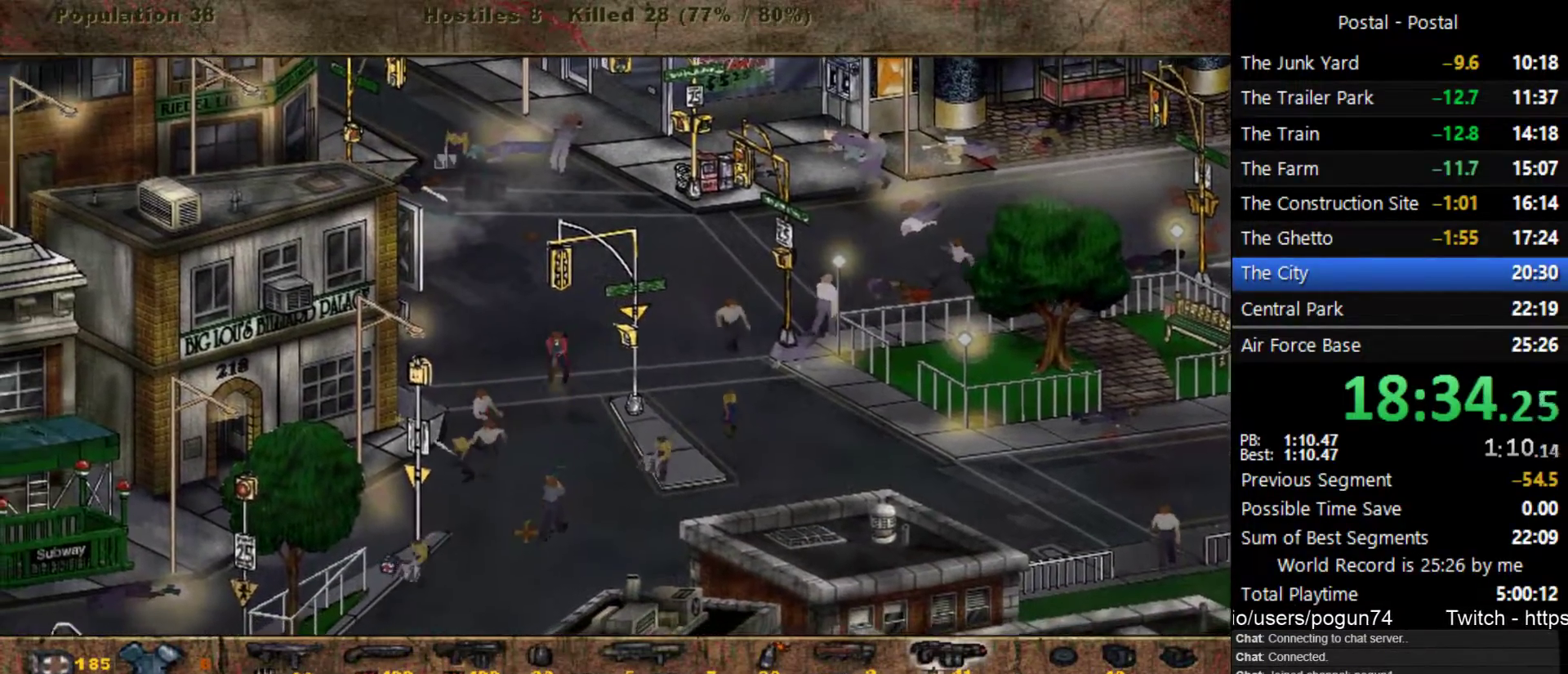
{"keys": ["a", "s"], "events": [[50, "a", "up"], [350, "a", "down"]]}
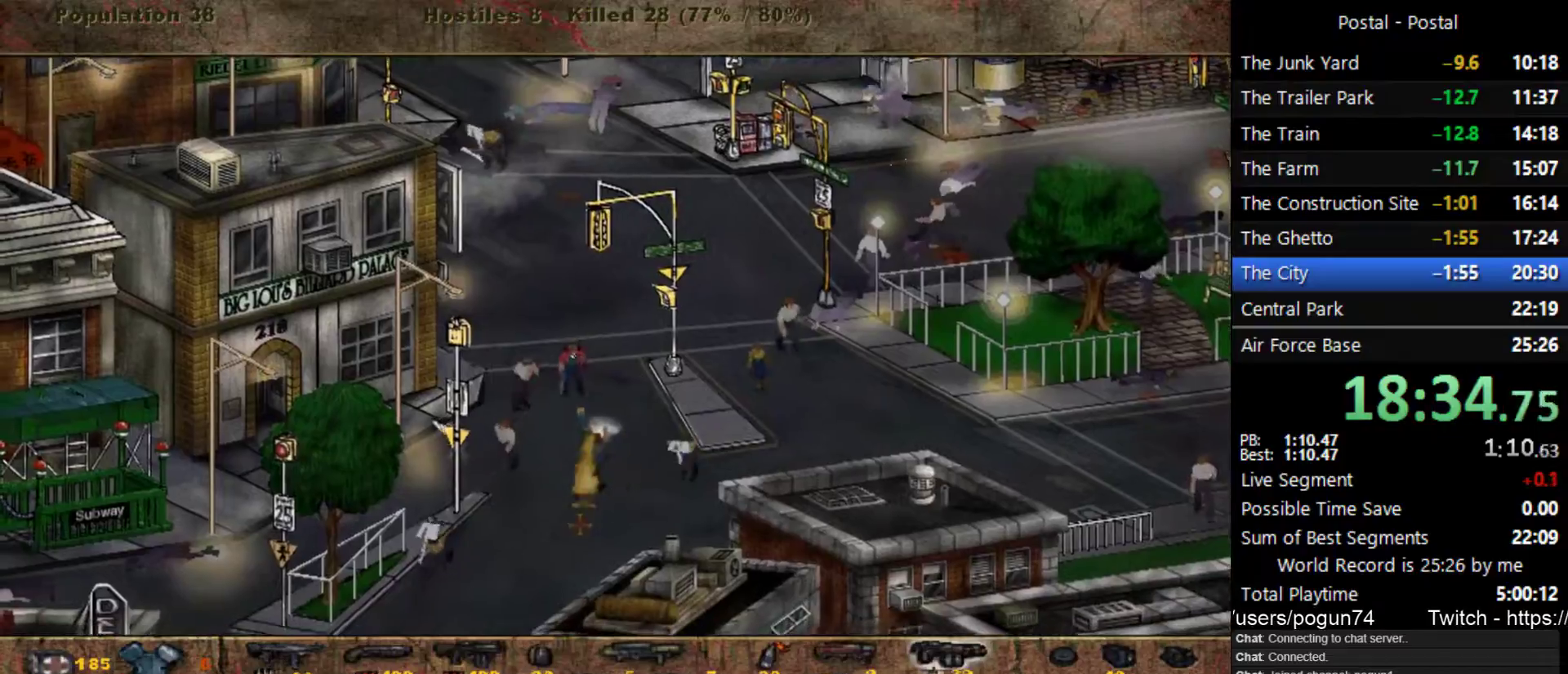
{"keys": ["a", "s"], "events": []}
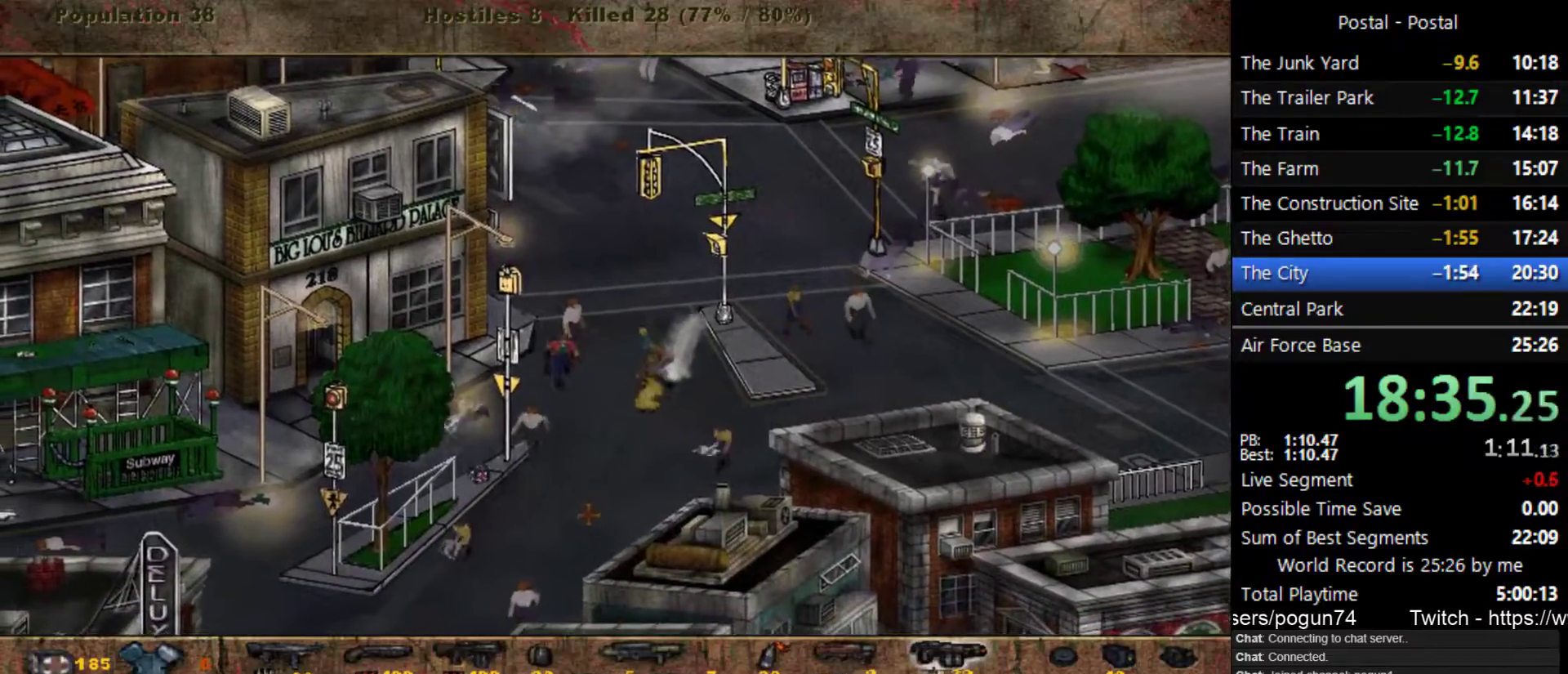
{"keys": ["a", "s"], "events": [[117, "a", "up"], [167, "a", "down"]]}
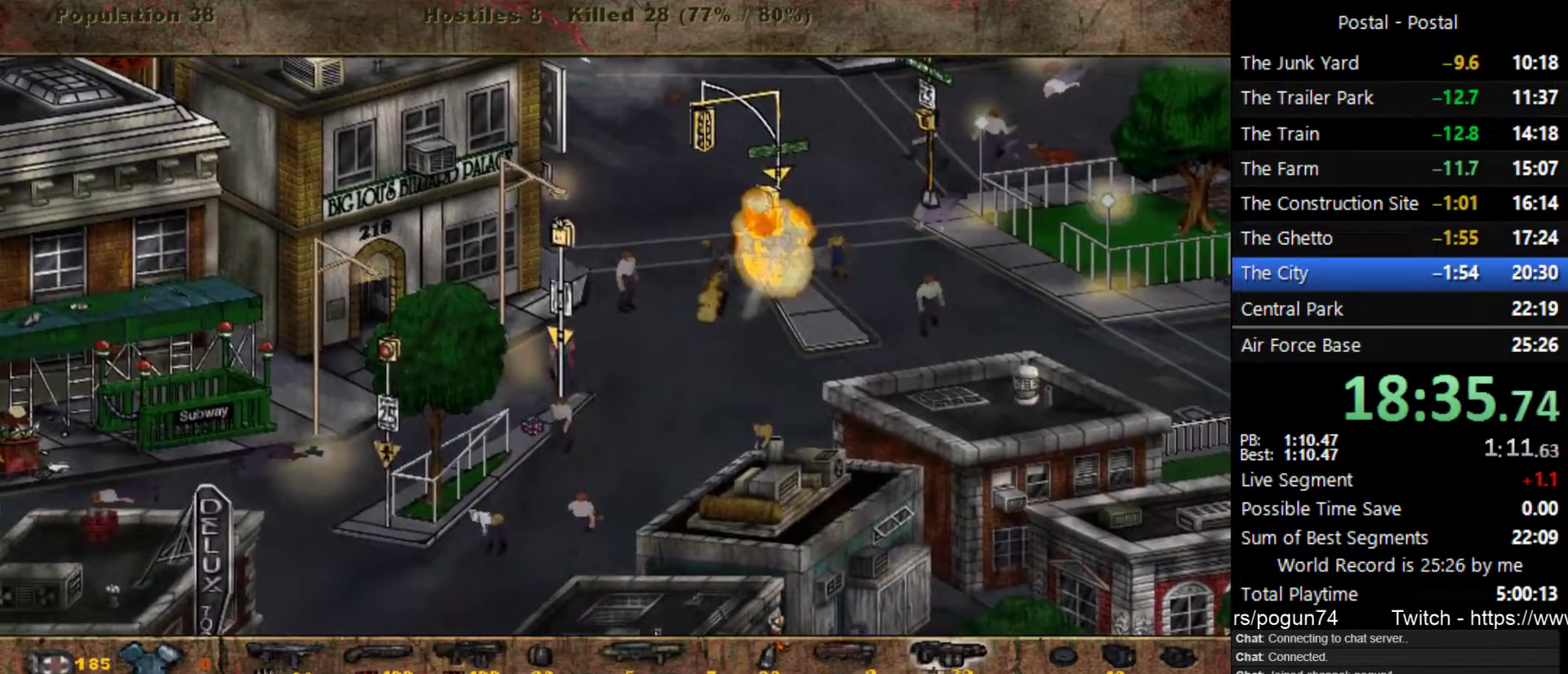
{"keys": ["s"], "events": [[233, "a", "up"]]}
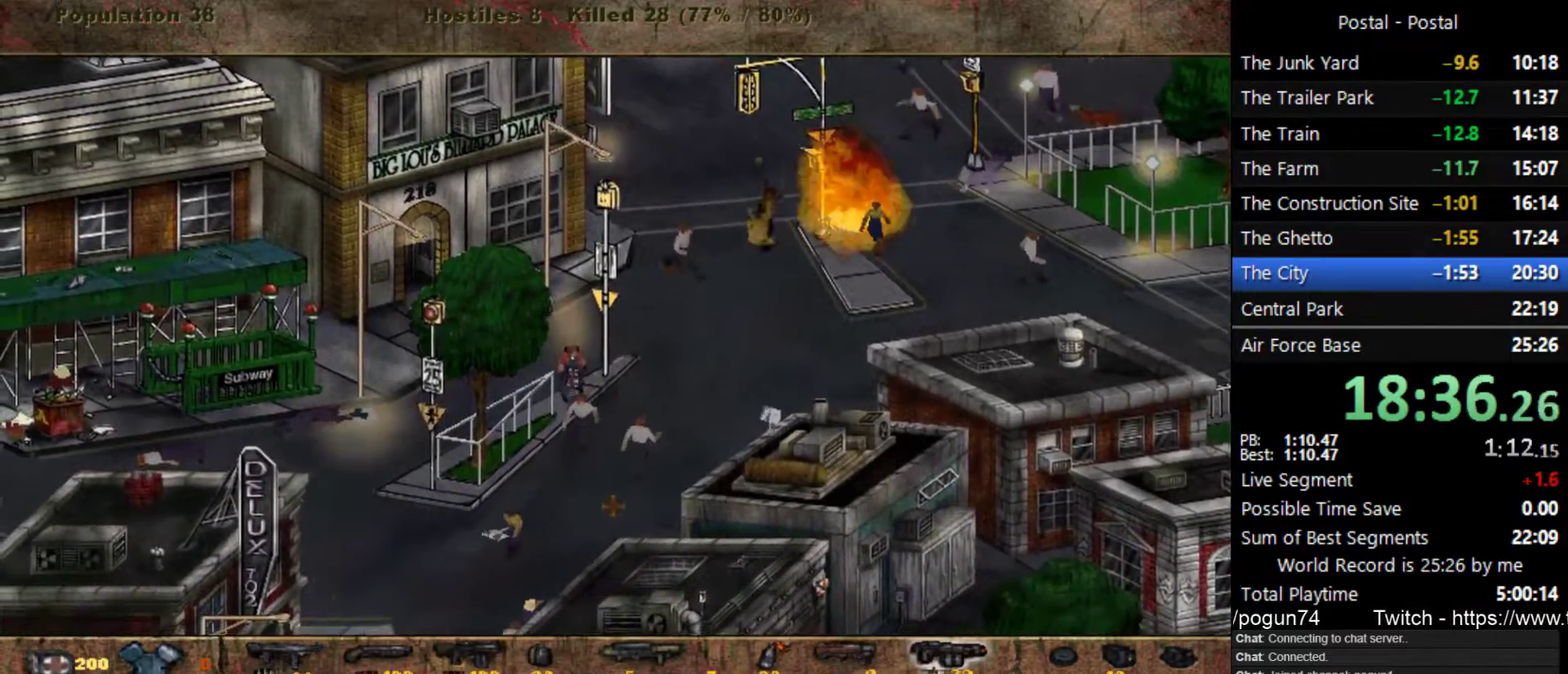
{"keys": ["a", "s"], "events": [[17, "d", "down"], [150, "d", "up"], [450, "a", "down"]]}
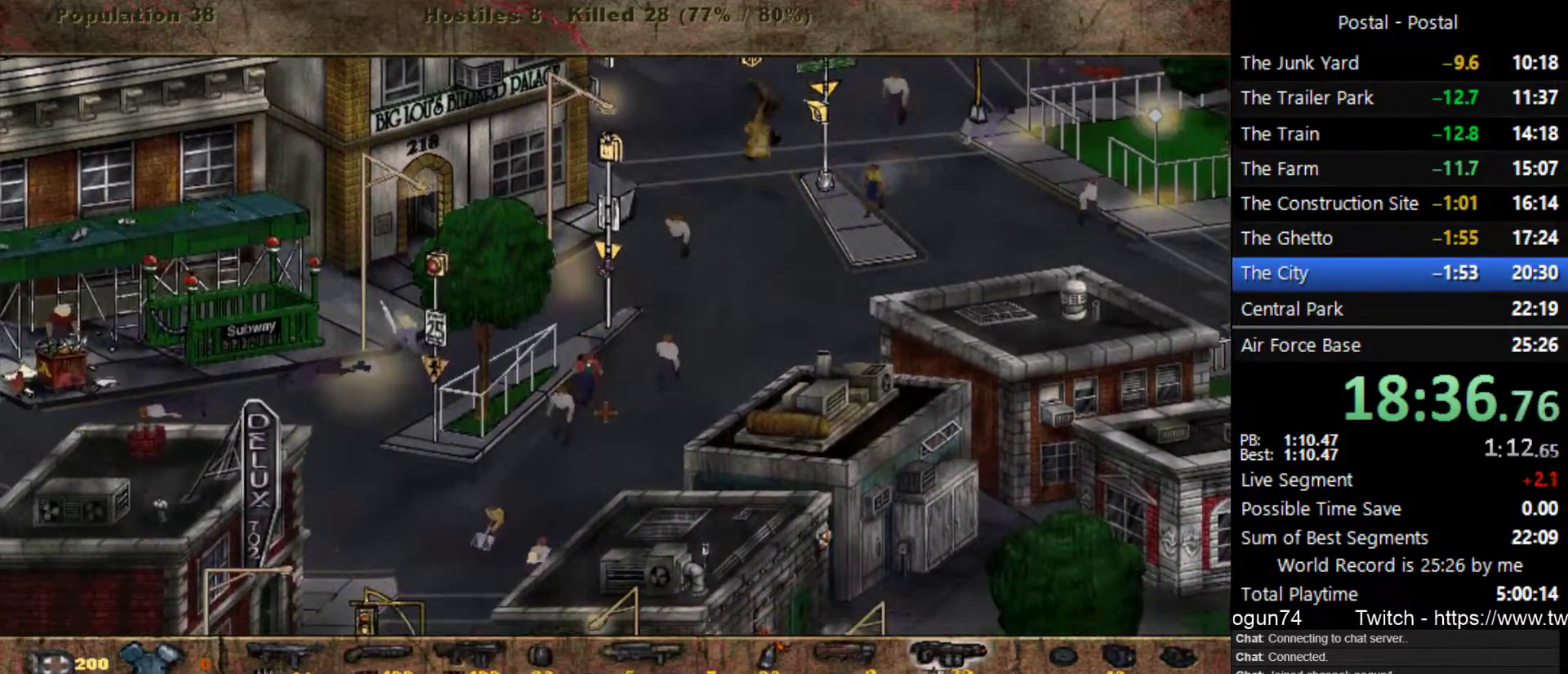
{"keys": ["a", "s"], "events": [[83, "a", "up"], [217, "a", "down"]]}
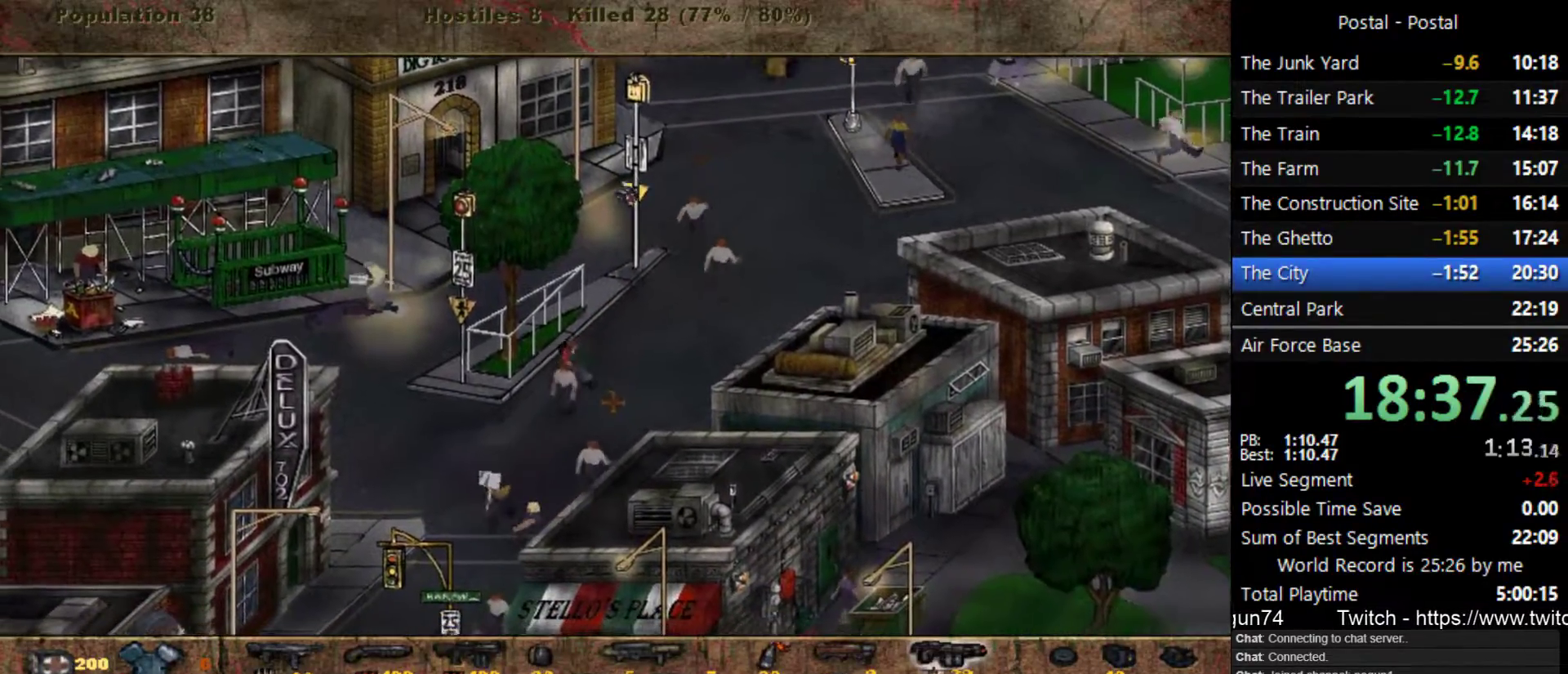
{"keys": ["a"], "events": [[233, "s", "up"]]}
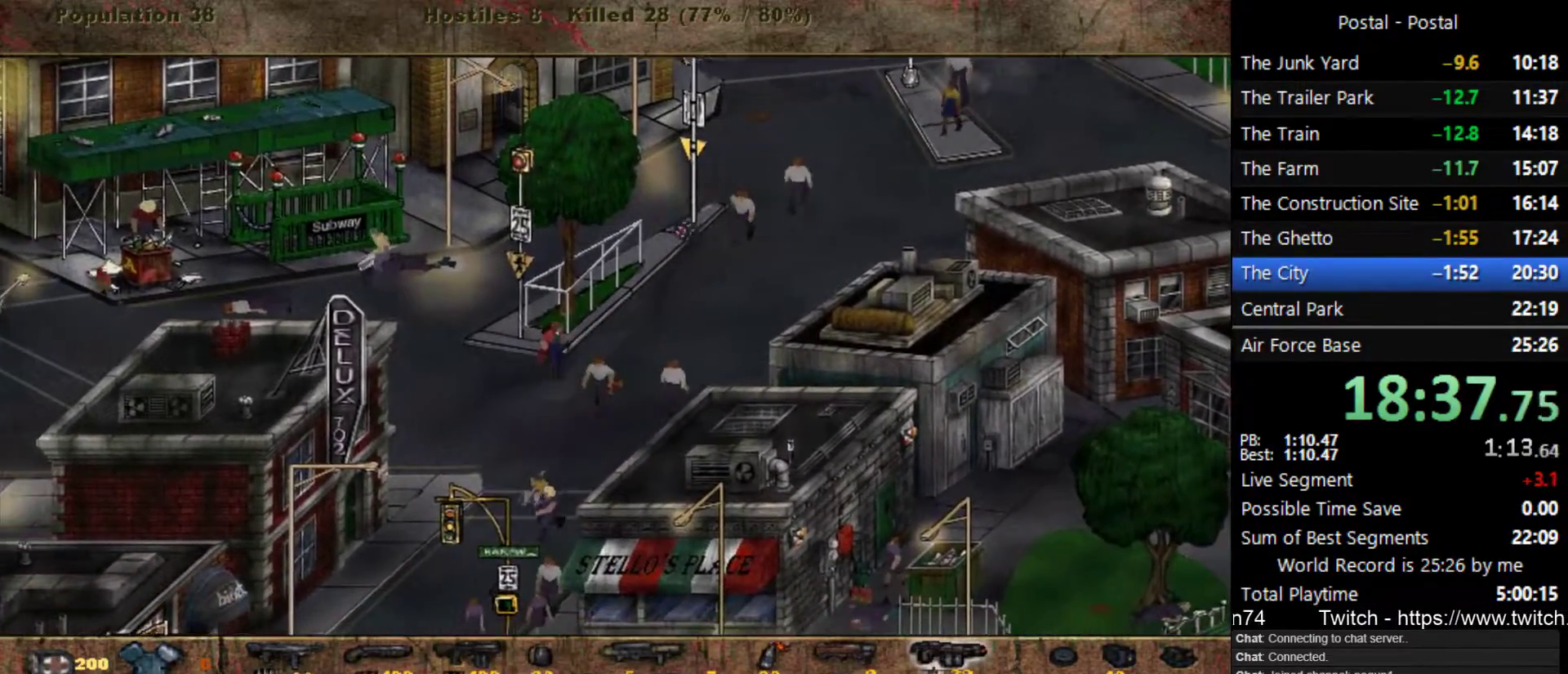
{"keys": ["a"], "events": [[183, "w", "down"], [350, "w", "up"]]}
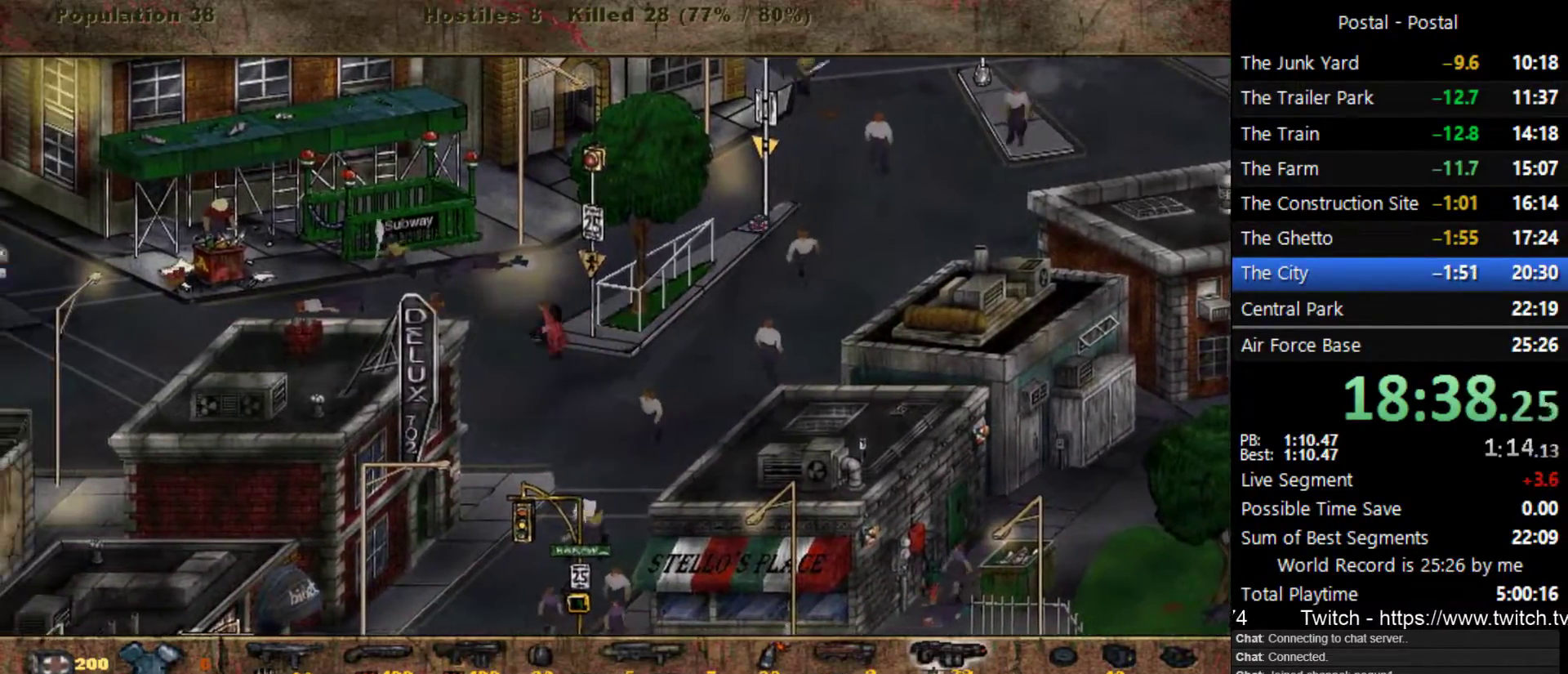
{"keys": [], "events": [[250, "a", "up"]]}
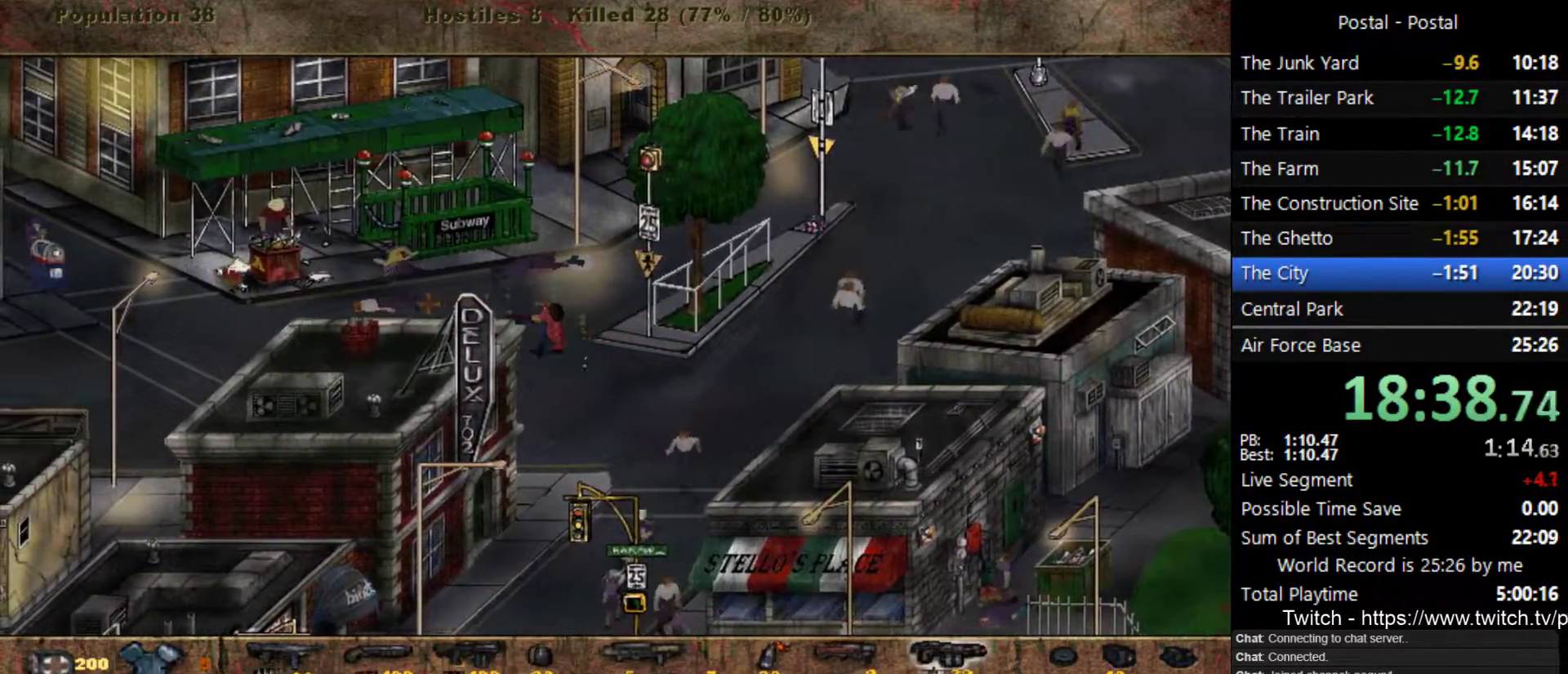
{"keys": [], "events": []}
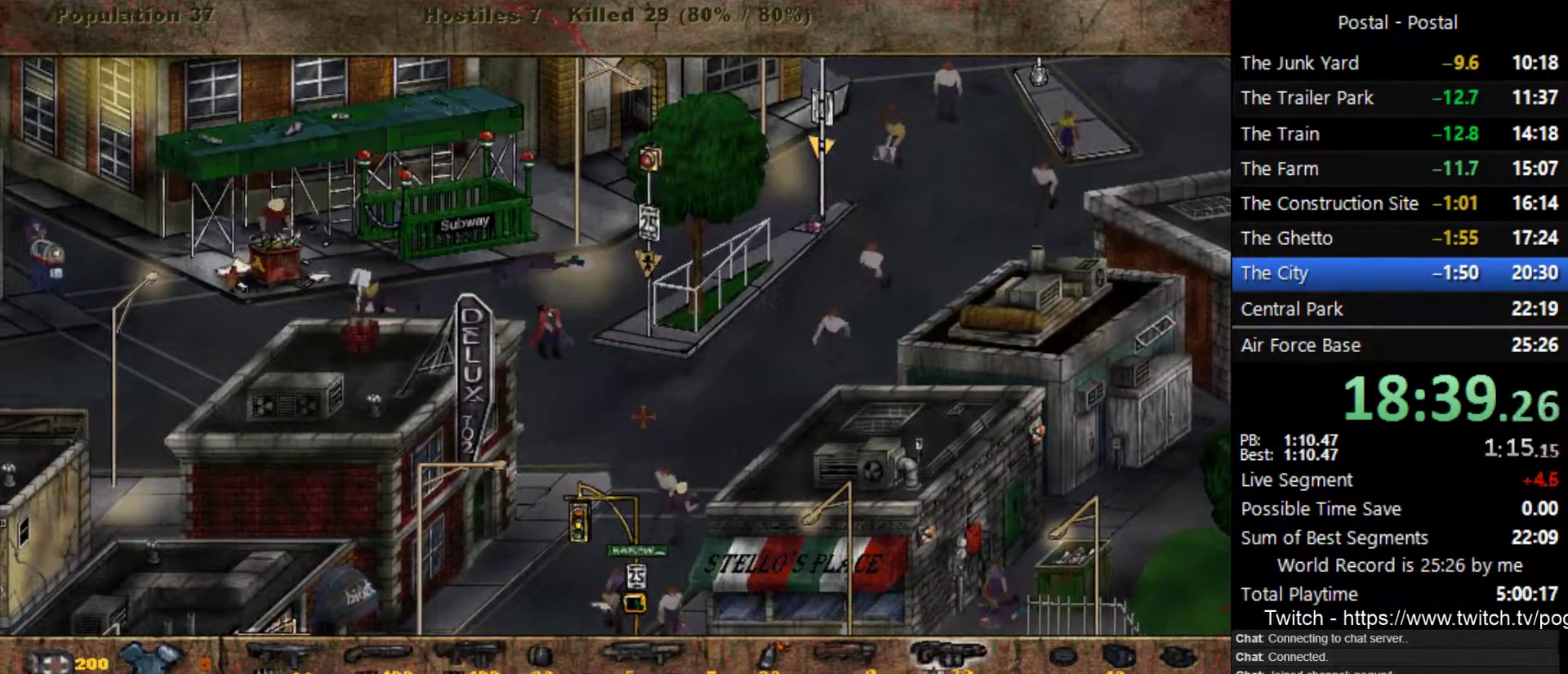
{"keys": ["d", "s"], "events": [[67, "d", "down"], [367, "s", "down"]]}
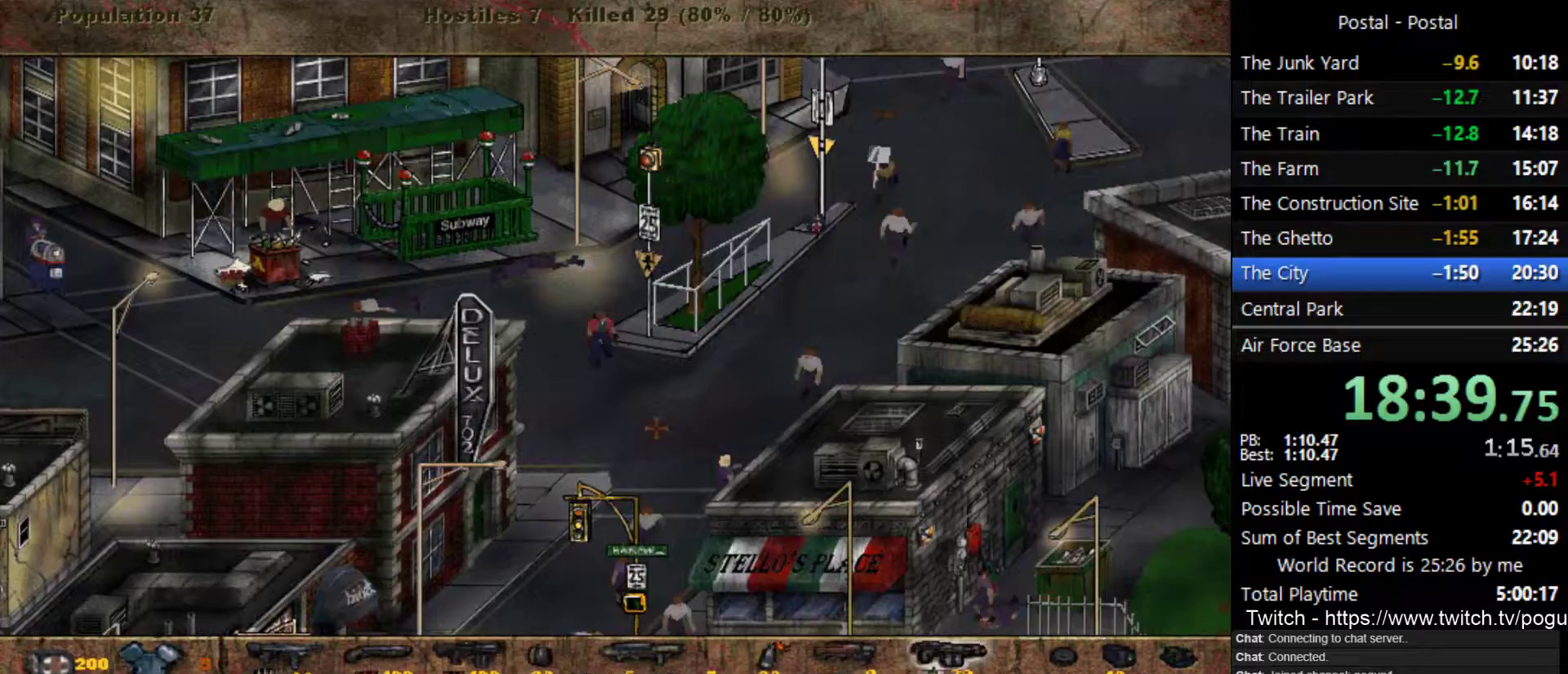
{"keys": [], "events": [[17, "d", "up"], [83, "s", "up"], [283, "f1", "down"], [350, "f1", "up"]]}
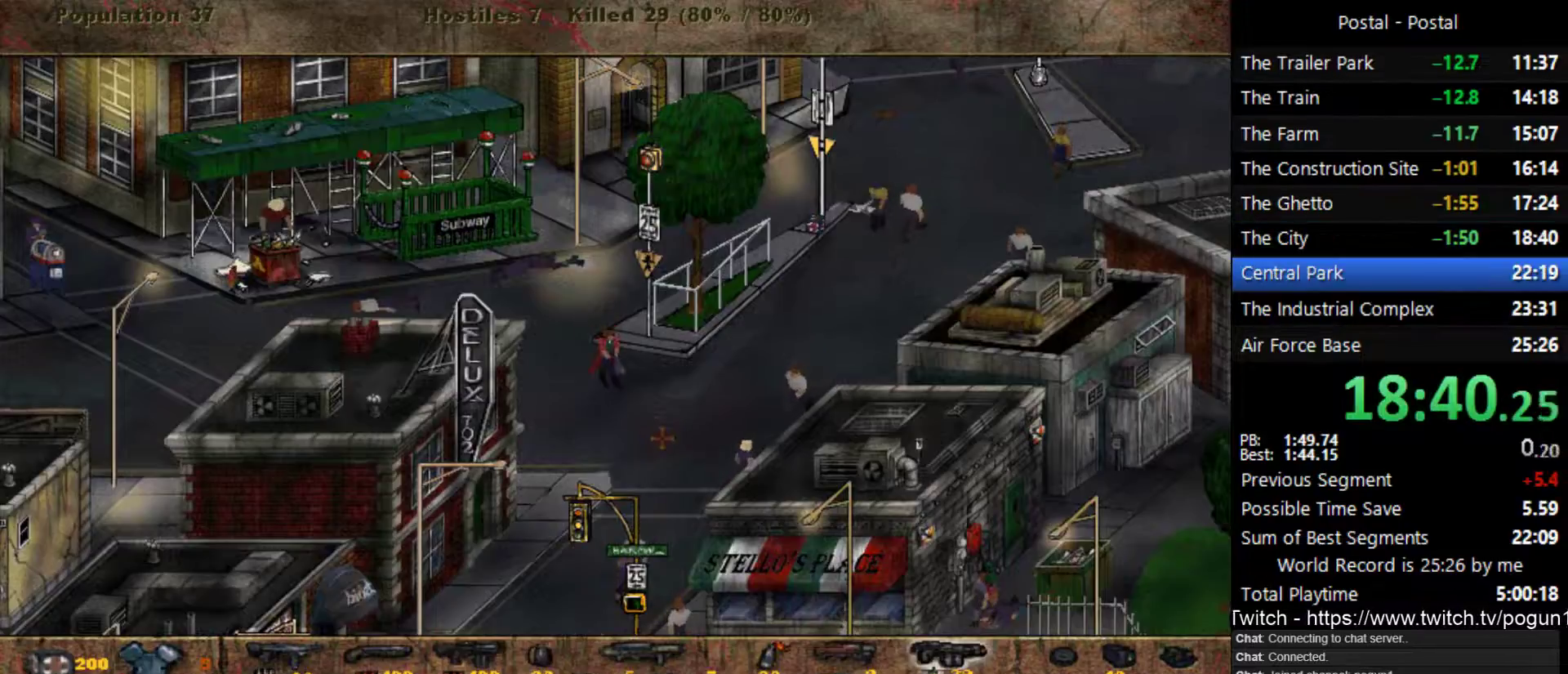
{"keys": [], "events": []}
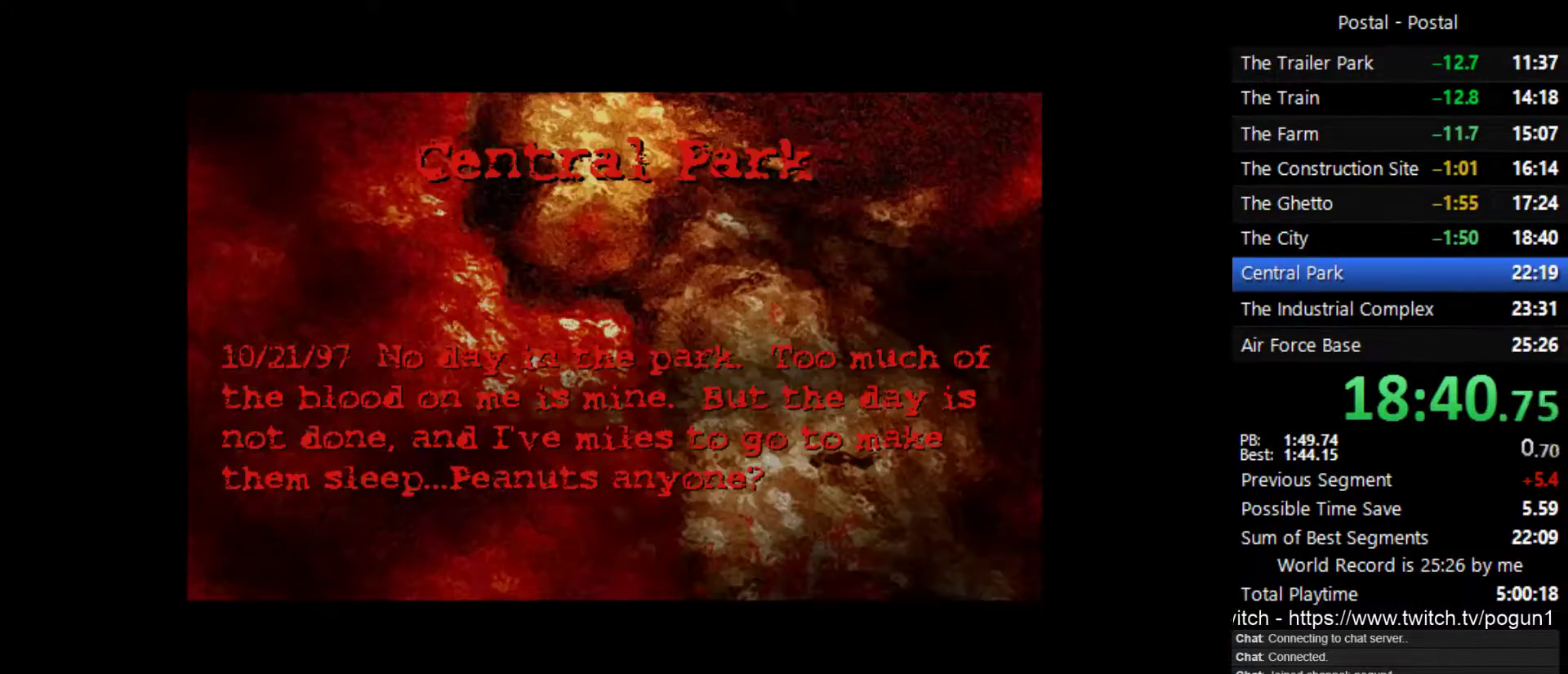
{"keys": [], "events": [[367, "space", "down"], [467, "space", "up"]]}
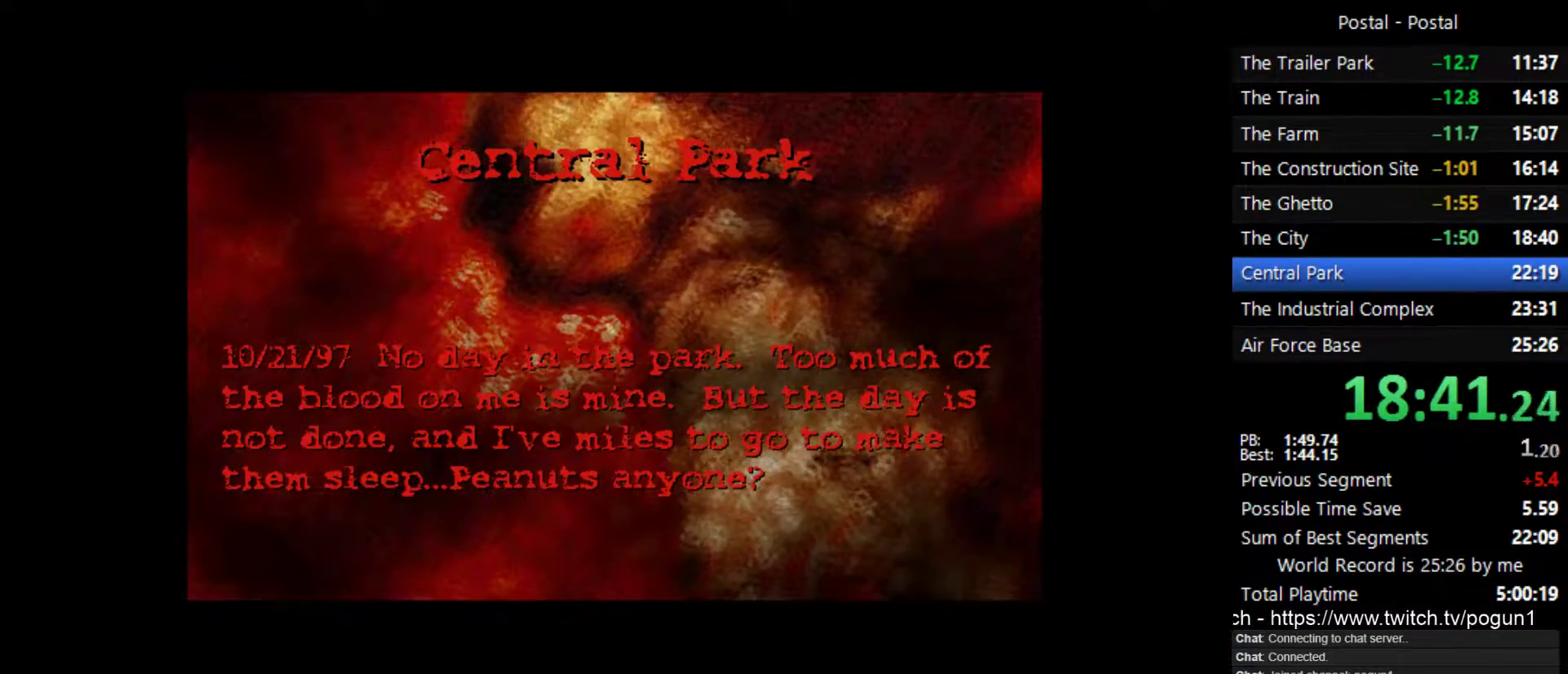
{"keys": ["d"], "events": [[417, "d", "down"]]}
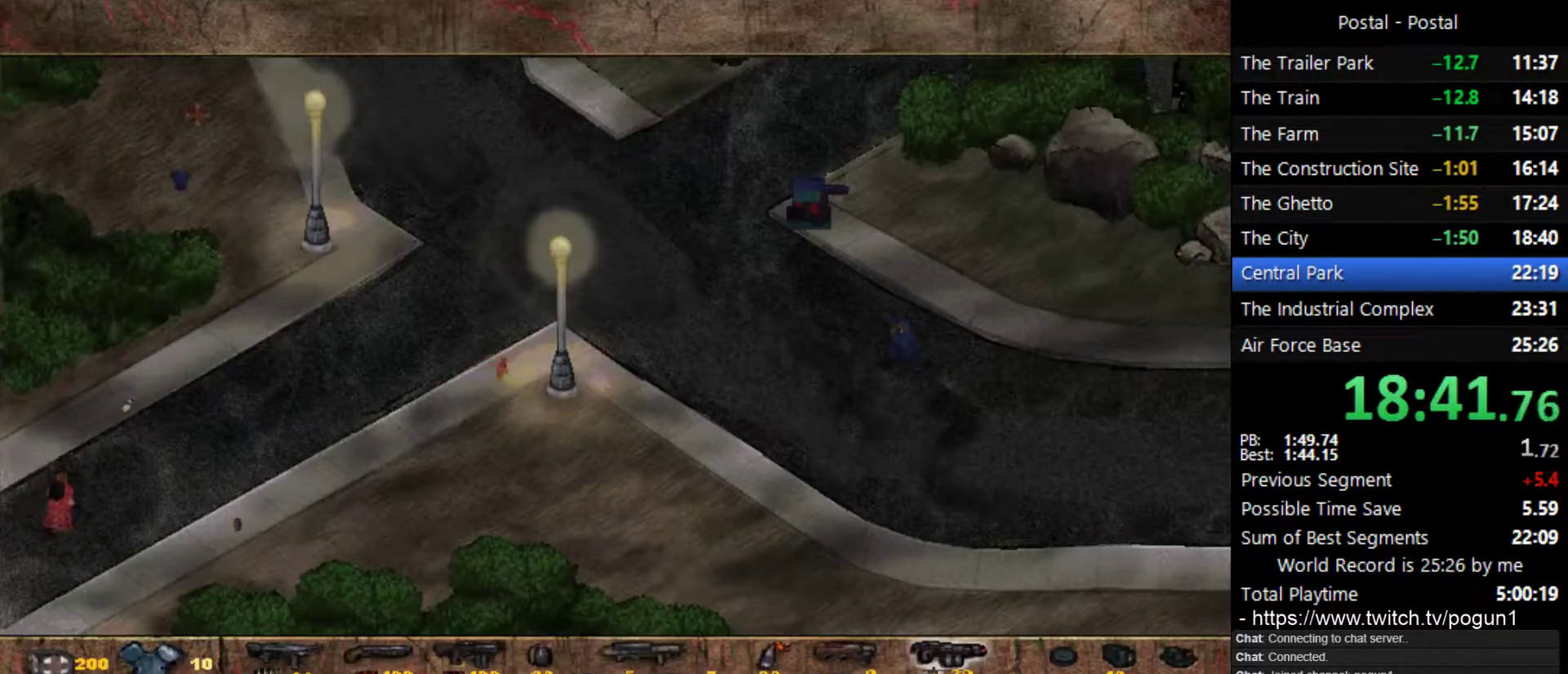
{"keys": ["d", "w"], "events": [[433, "w", "down"]]}
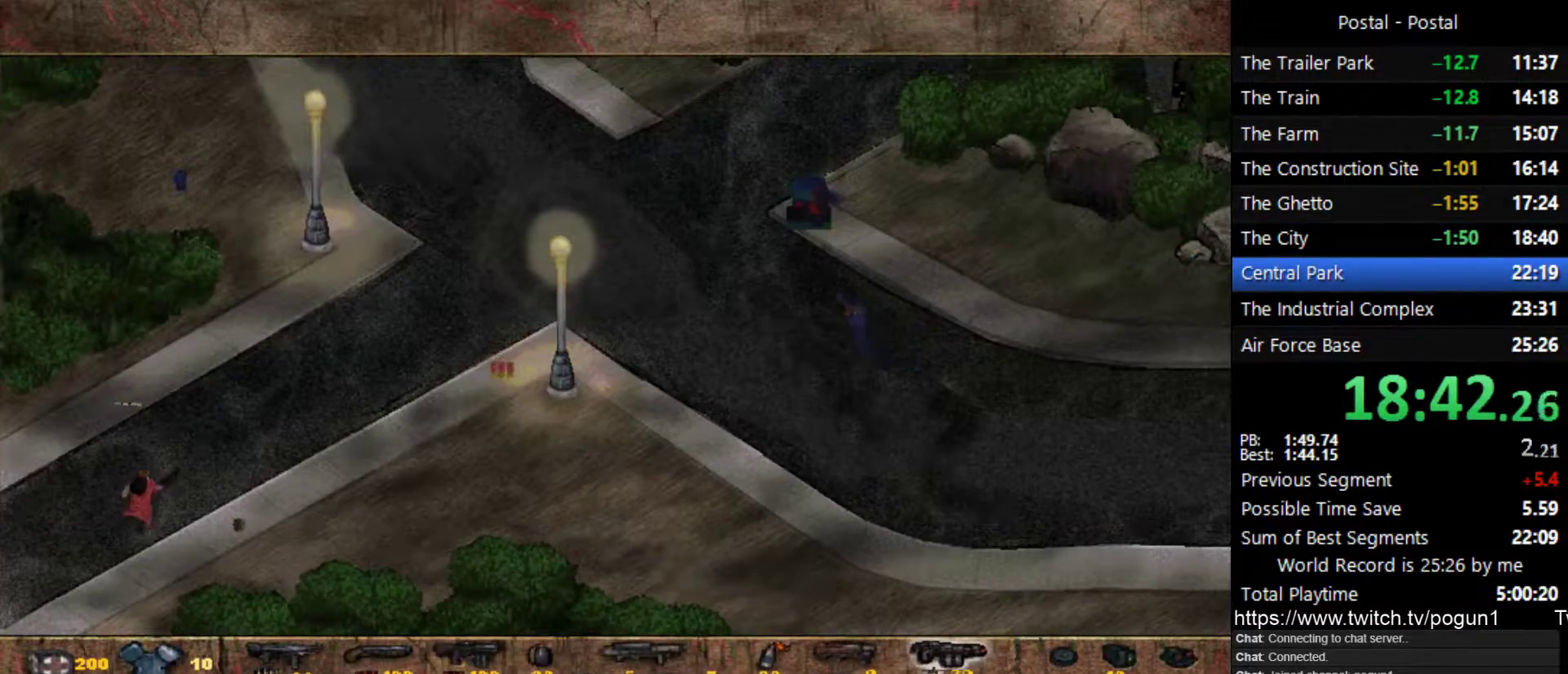
{"keys": ["d"], "events": [[17, "w", "up"], [217, "s", "down"], [317, "s", "up"]]}
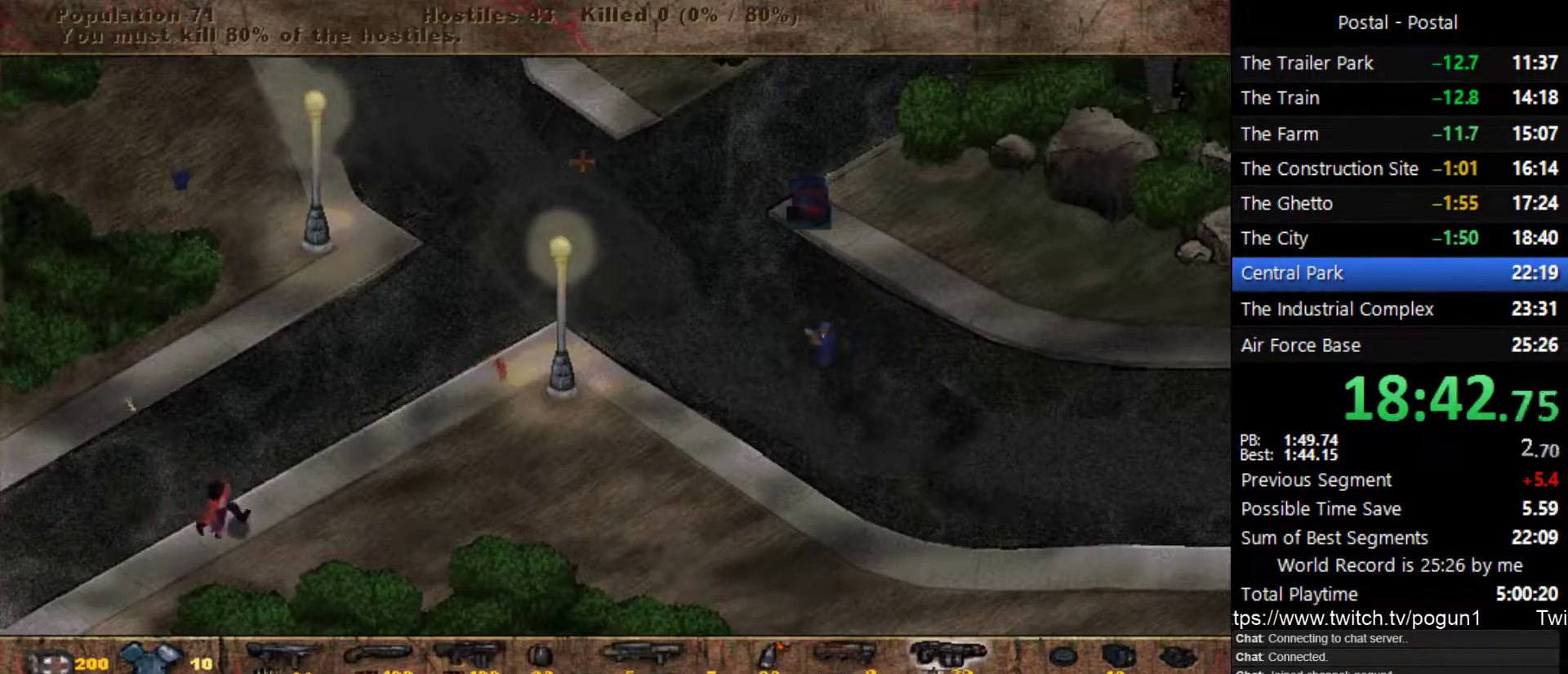
{"keys": ["d"], "events": [[133, "w", "down"], [367, "w", "up"]]}
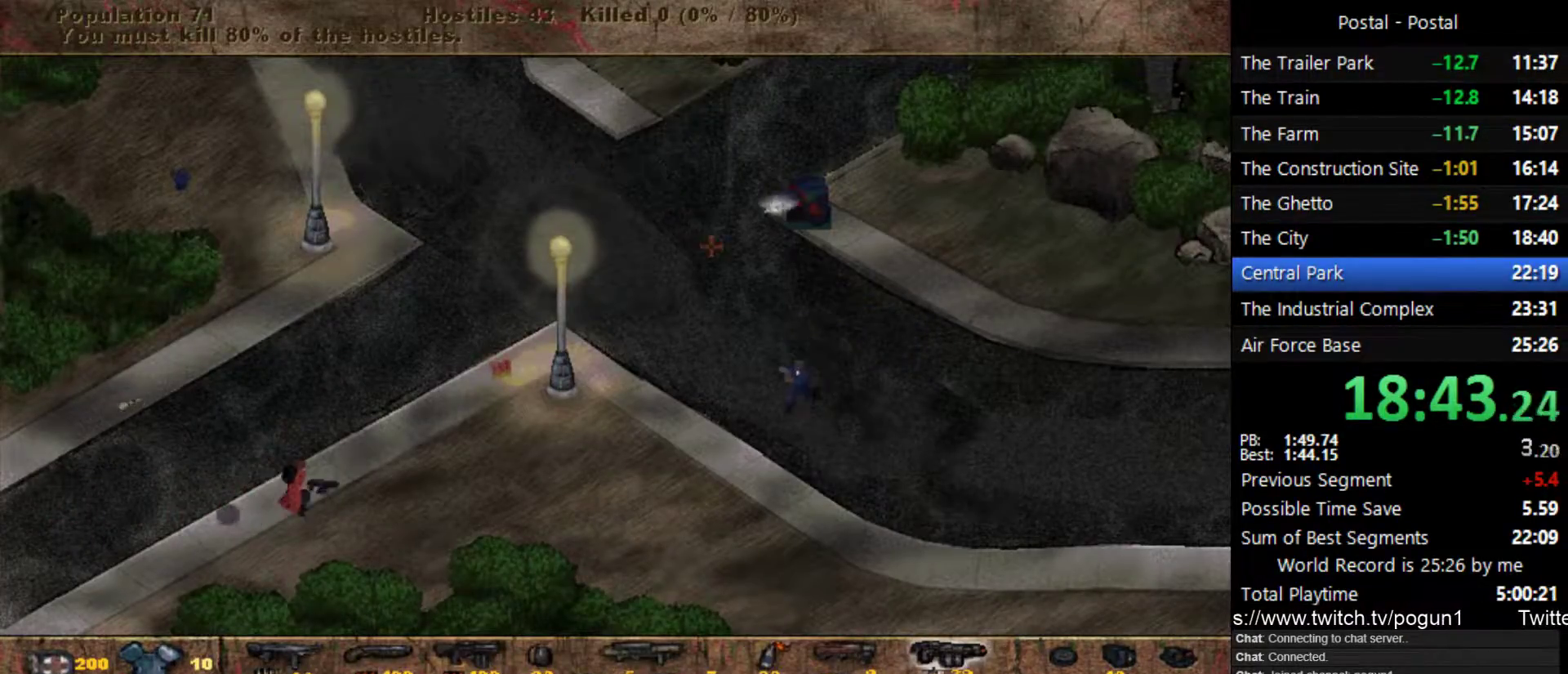
{"keys": ["d", "s"], "events": [[500, "s", "down"]]}
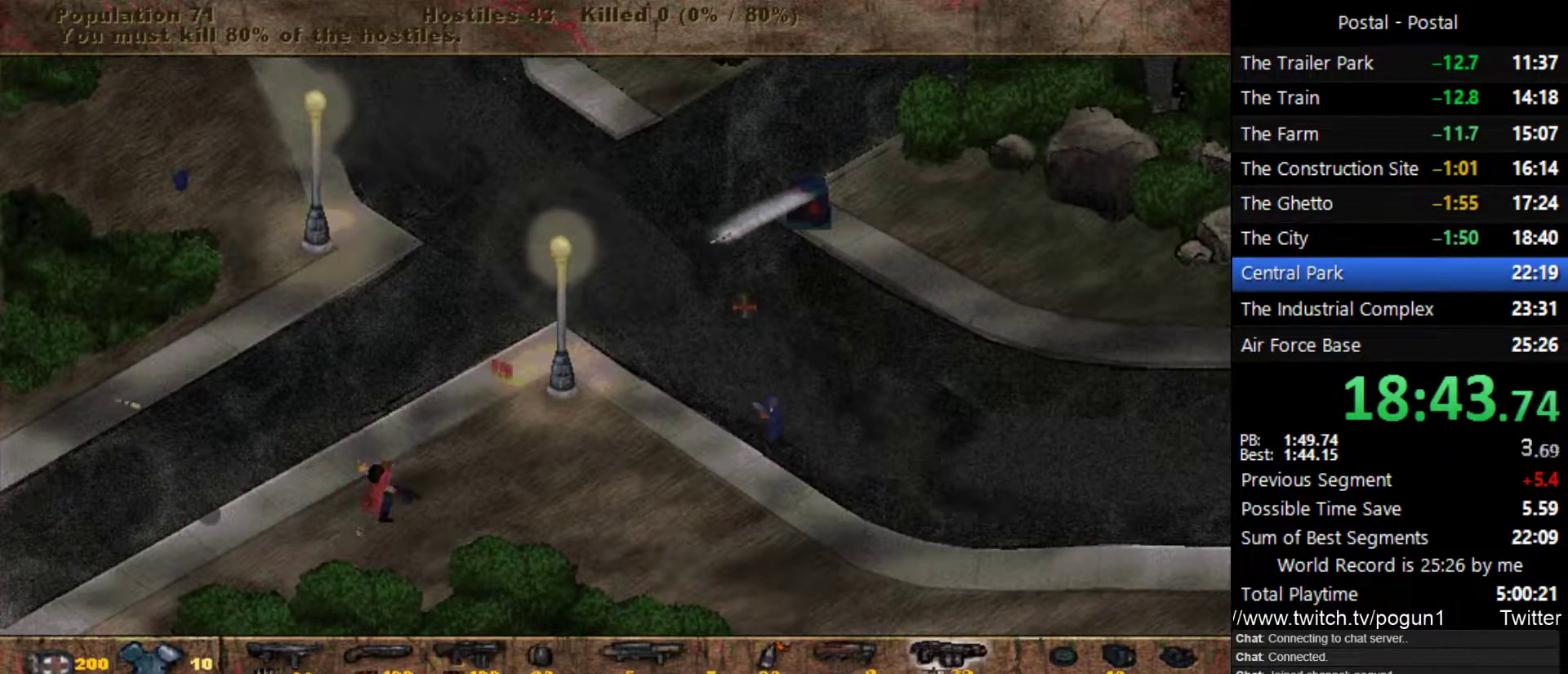
{"keys": ["d"], "events": [[183, "s", "up"]]}
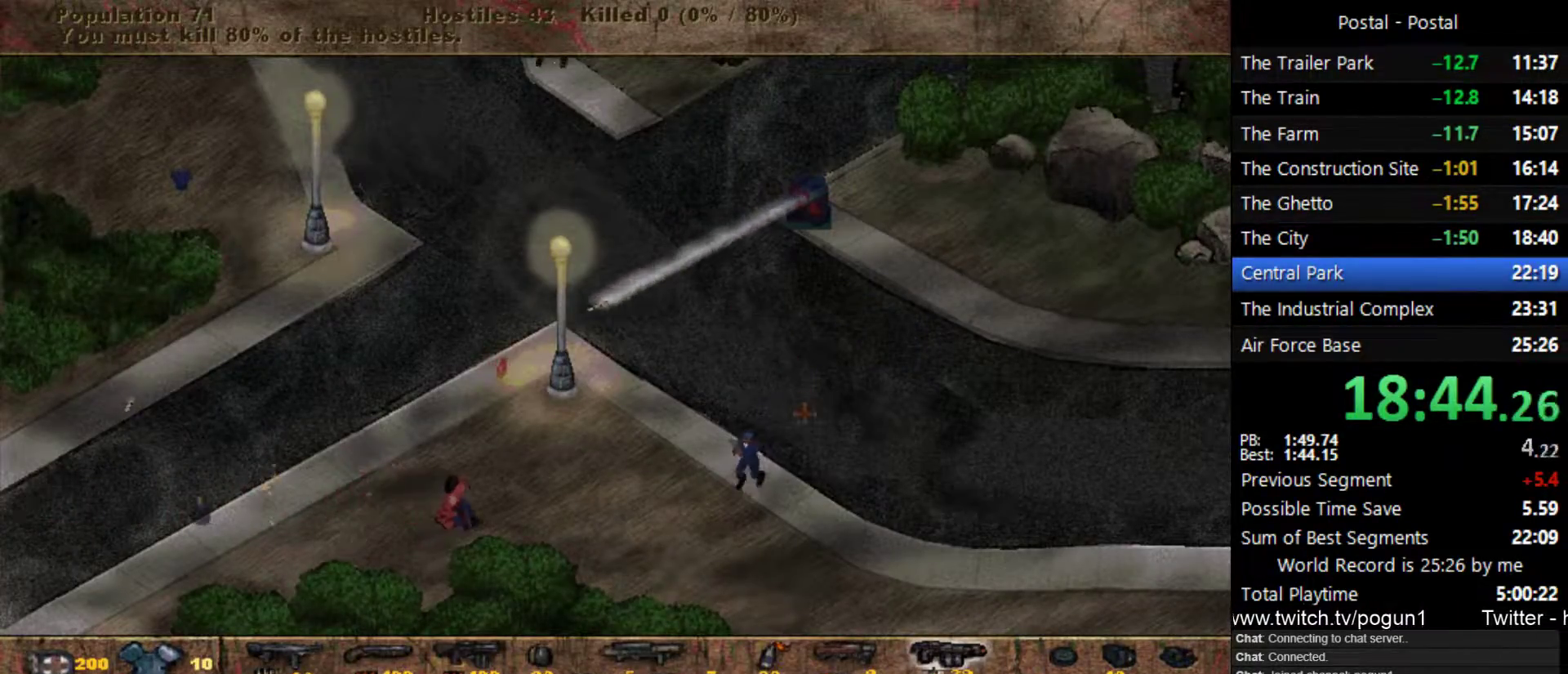
{"keys": ["d", "w"], "events": [[467, "w", "down"]]}
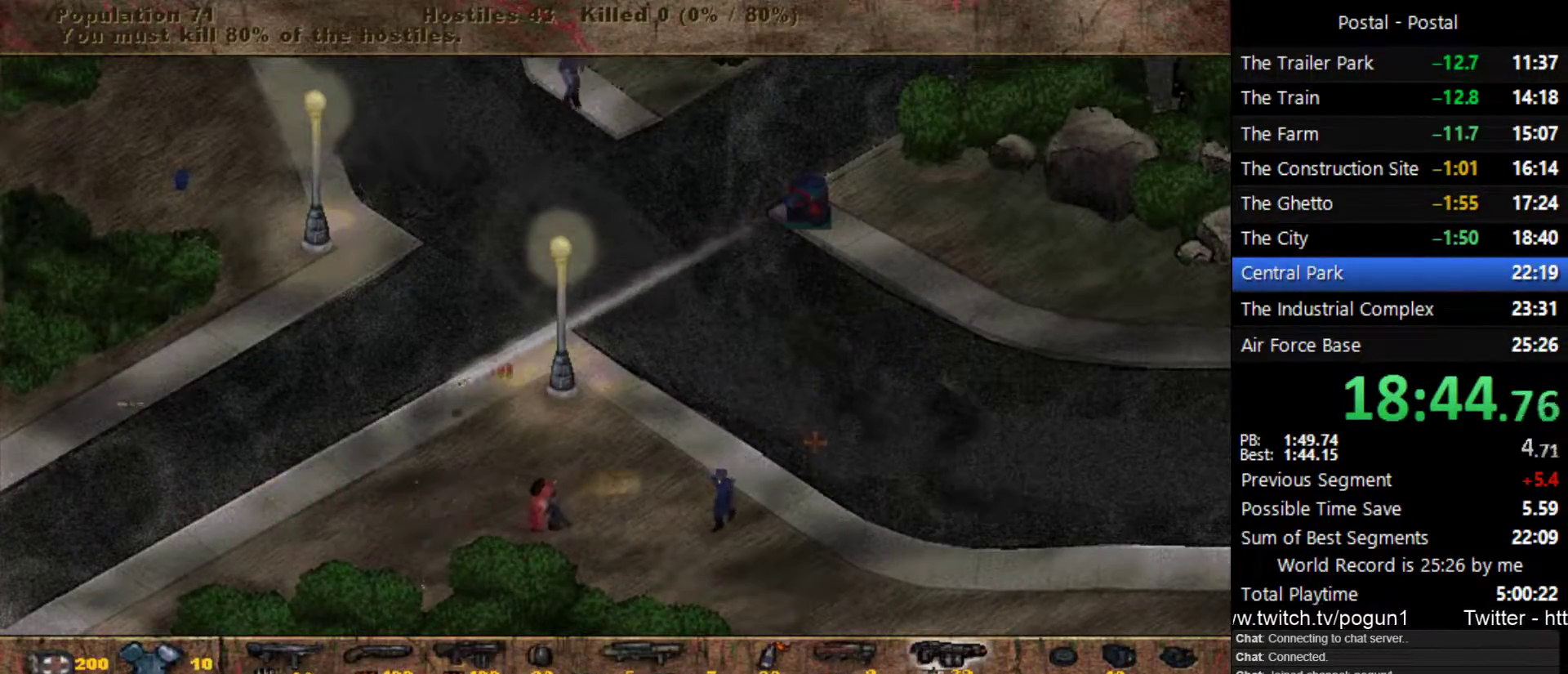
{"keys": ["d", "w"], "events": []}
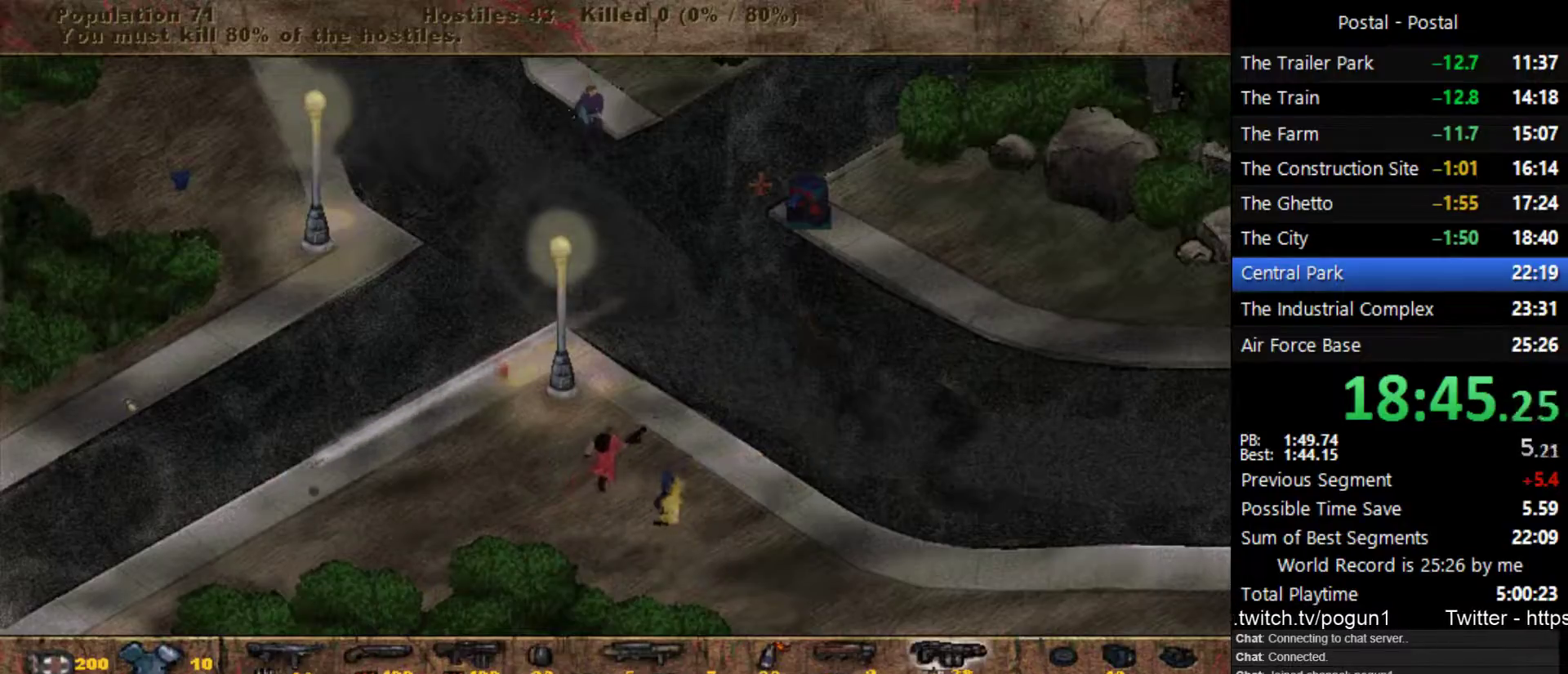
{"keys": ["d", "w"], "events": []}
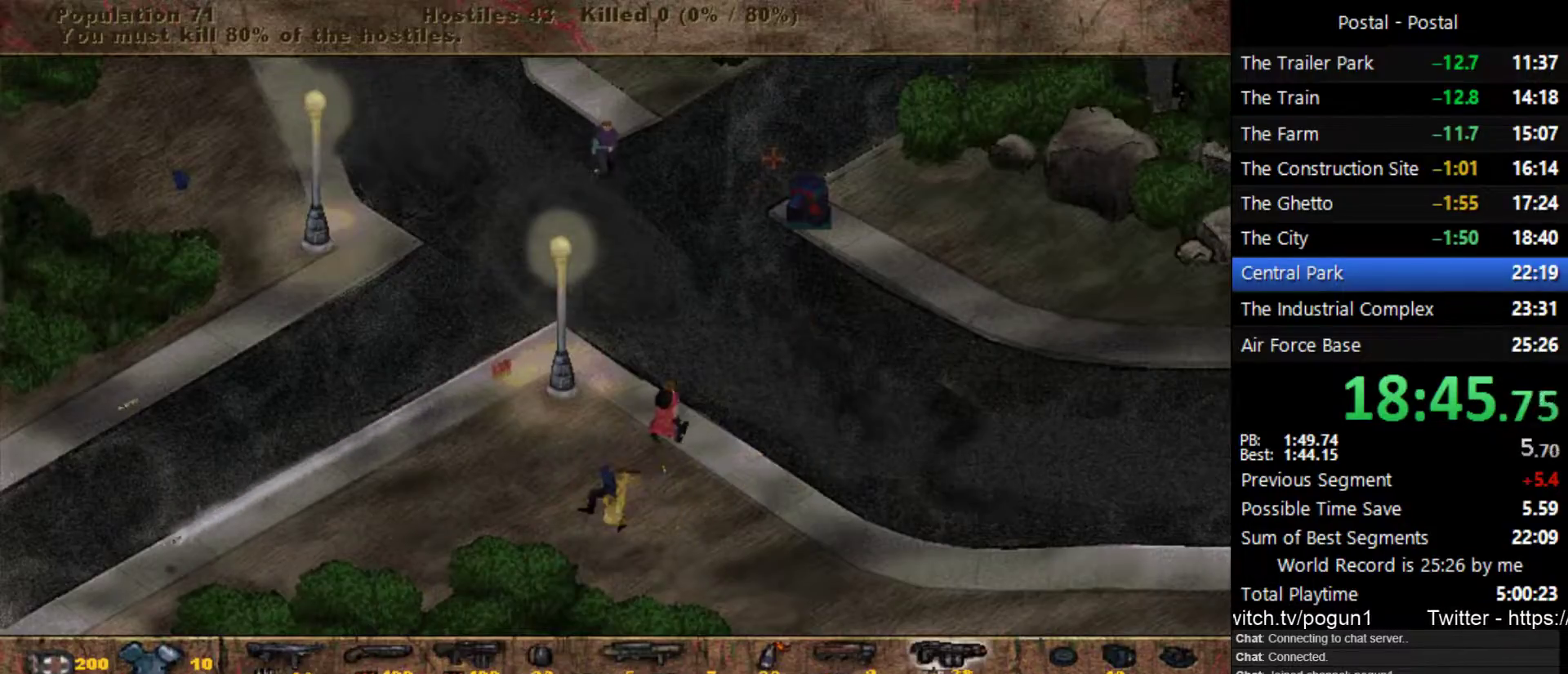
{"keys": ["w"], "events": [[450, "d", "up"]]}
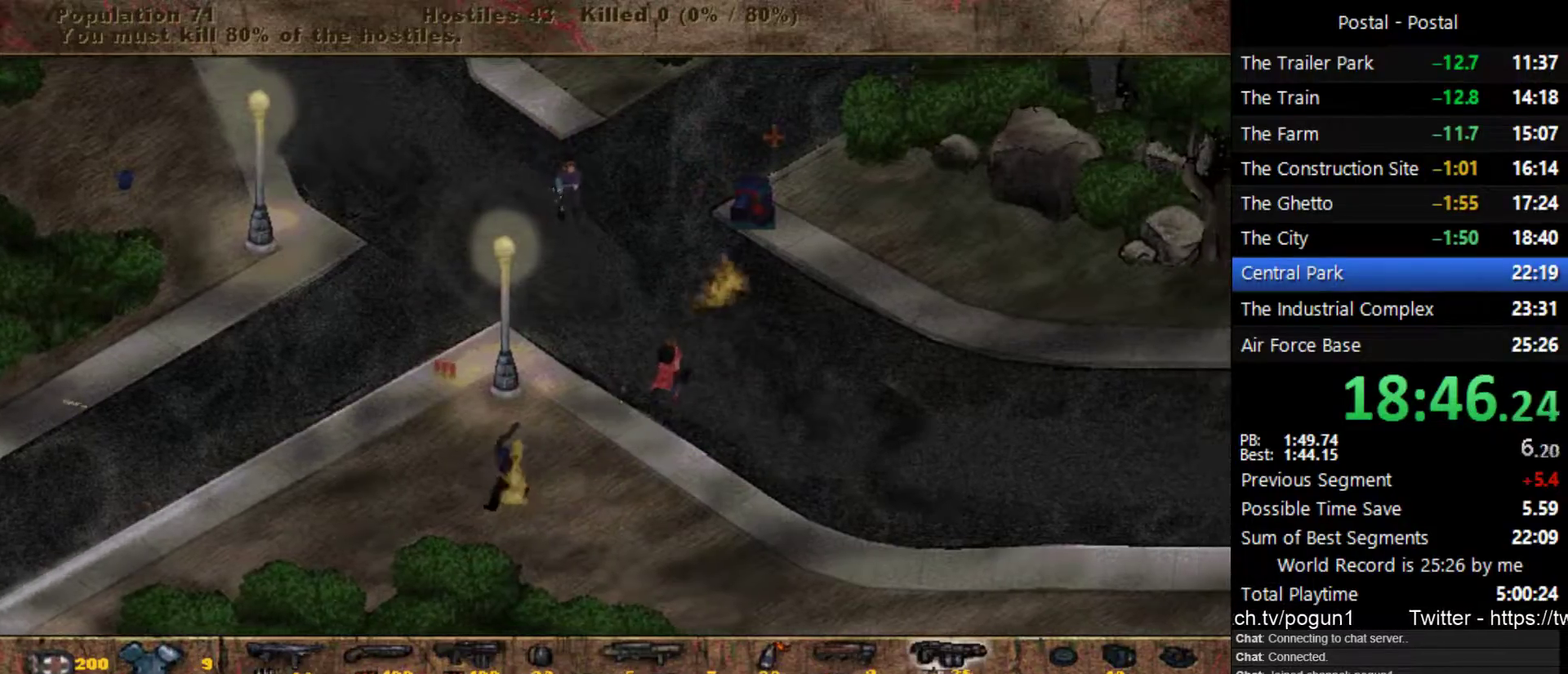
{"keys": ["d"], "events": [[50, "a", "down"], [317, "d", "down"], [350, "w", "up"], [417, "a", "up"]]}
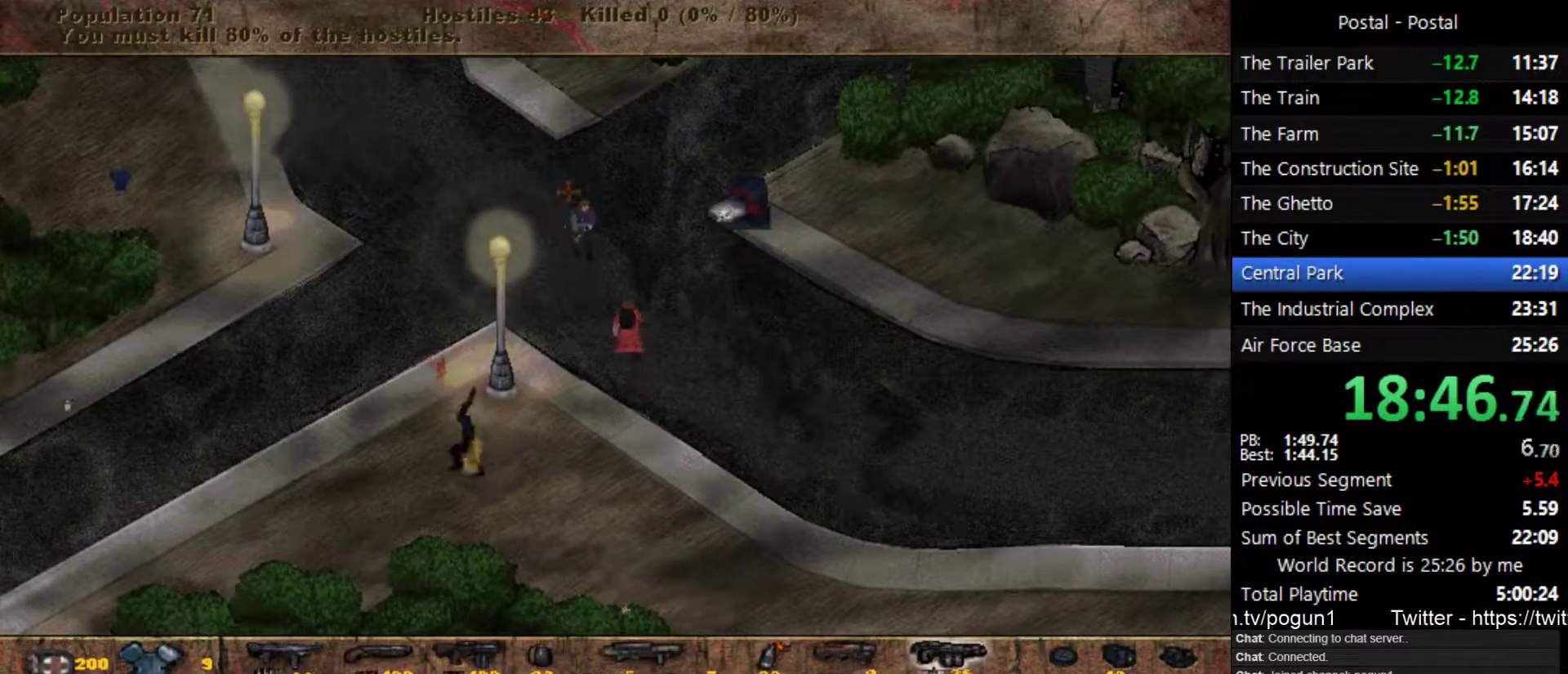
{"keys": ["d"], "events": []}
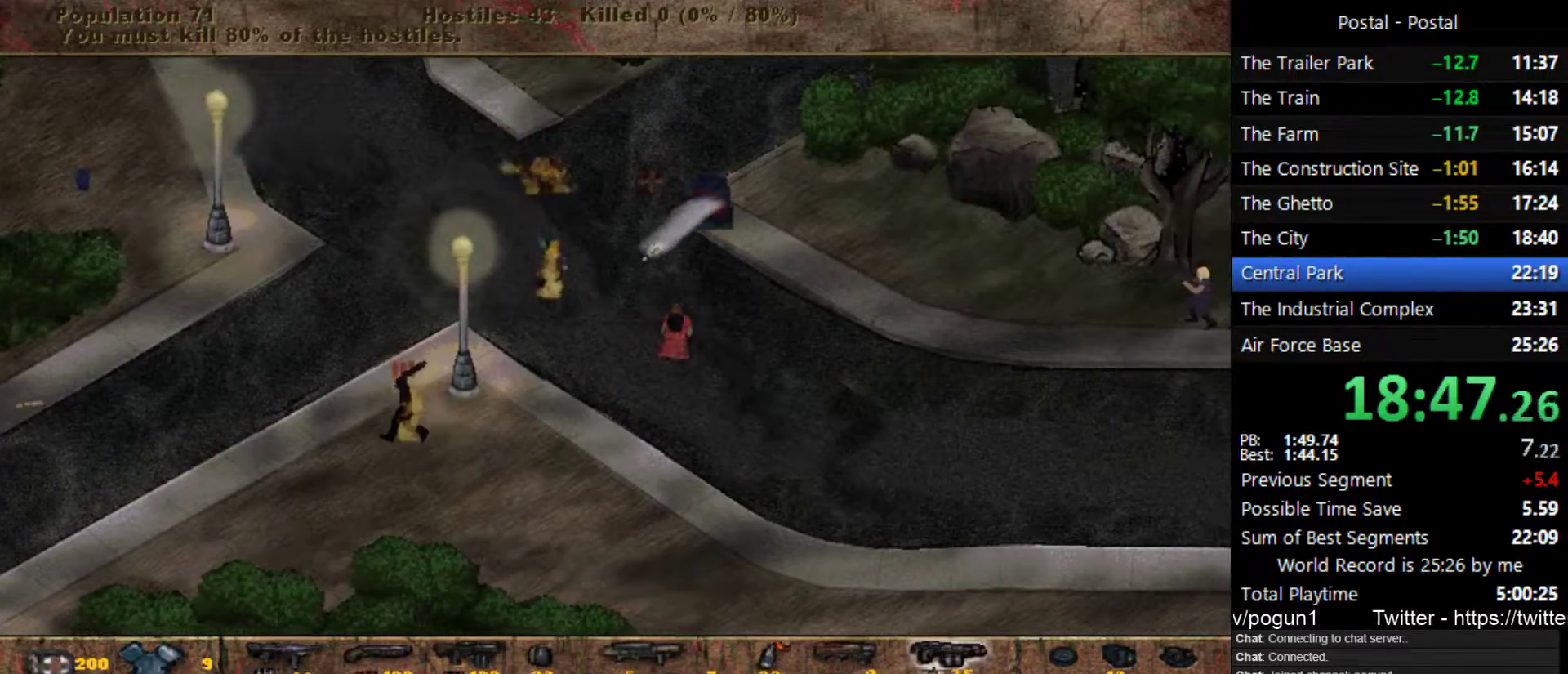
{"keys": ["d", "s"], "events": [[67, "w", "down"], [383, "w", "up"], [500, "s", "down"]]}
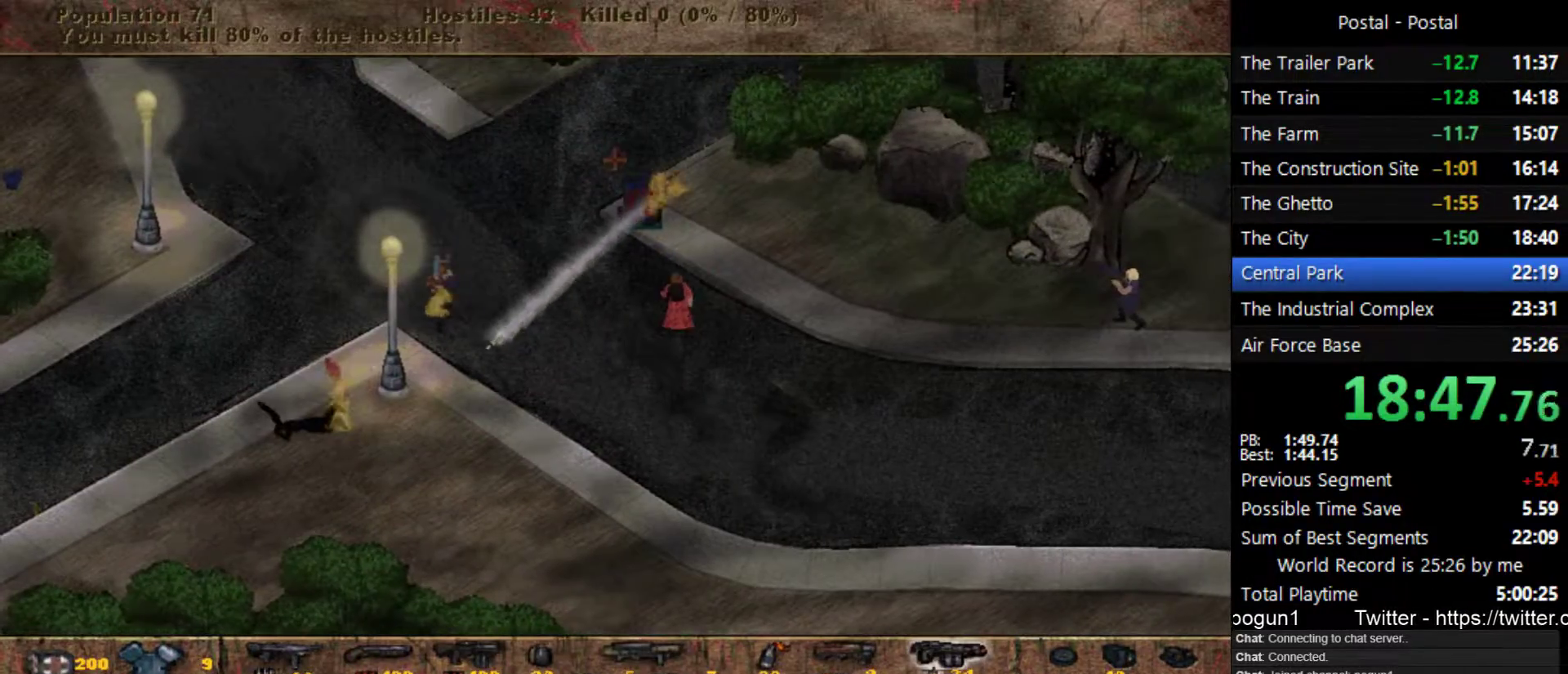
{"keys": ["d", "w"], "events": [[167, "s", "up"], [267, "w", "down"], [350, "d", "up"], [500, "d", "down"]]}